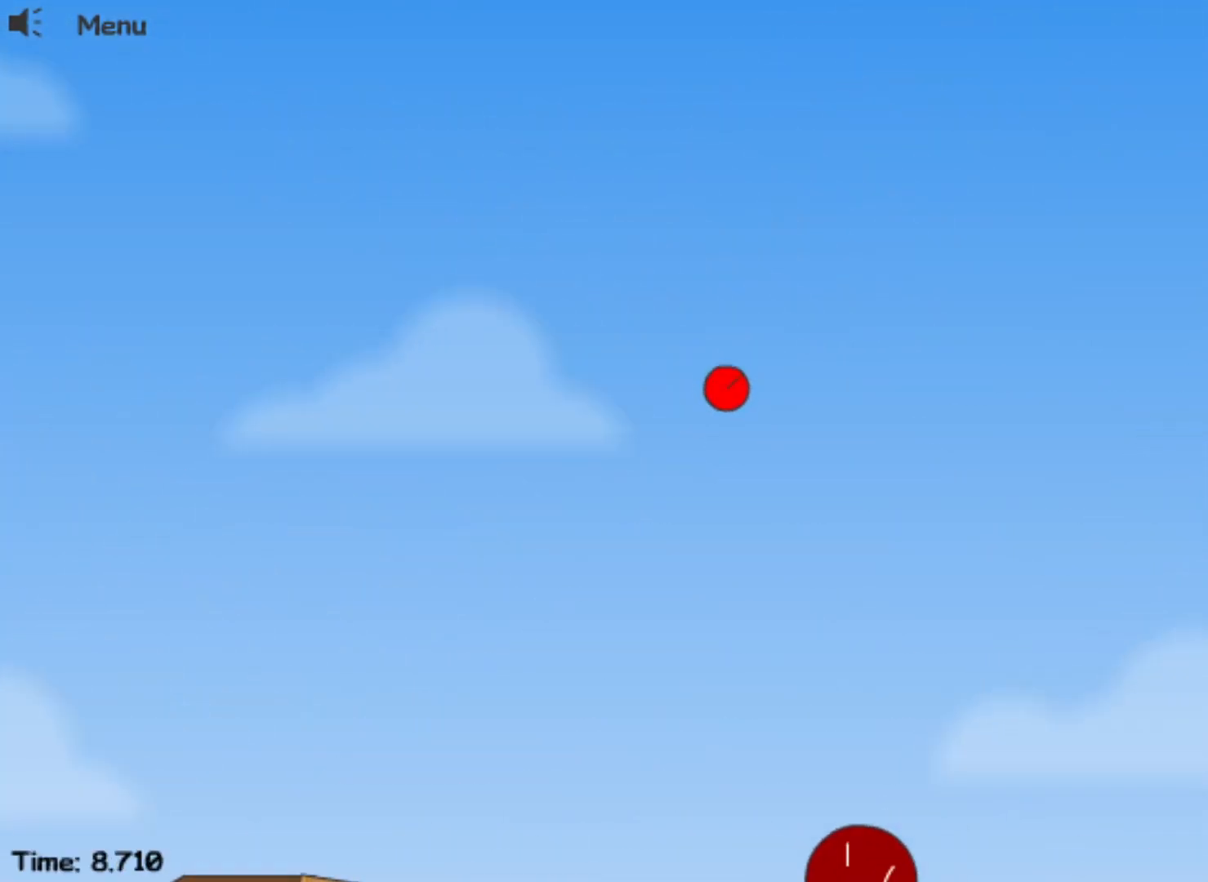
Gameplay with keyboard; each line is a JSON object with the keys held at the frame after it. "events" lists presses ("down") and releases ("up") of "down", "left", "right" and "up" between this image and that frame as [ms after this image, input, new state], when the widget could be followed in between. No other keys are recorded. Mouse input is not recorded.
{"keys": ["right"], "events": []}
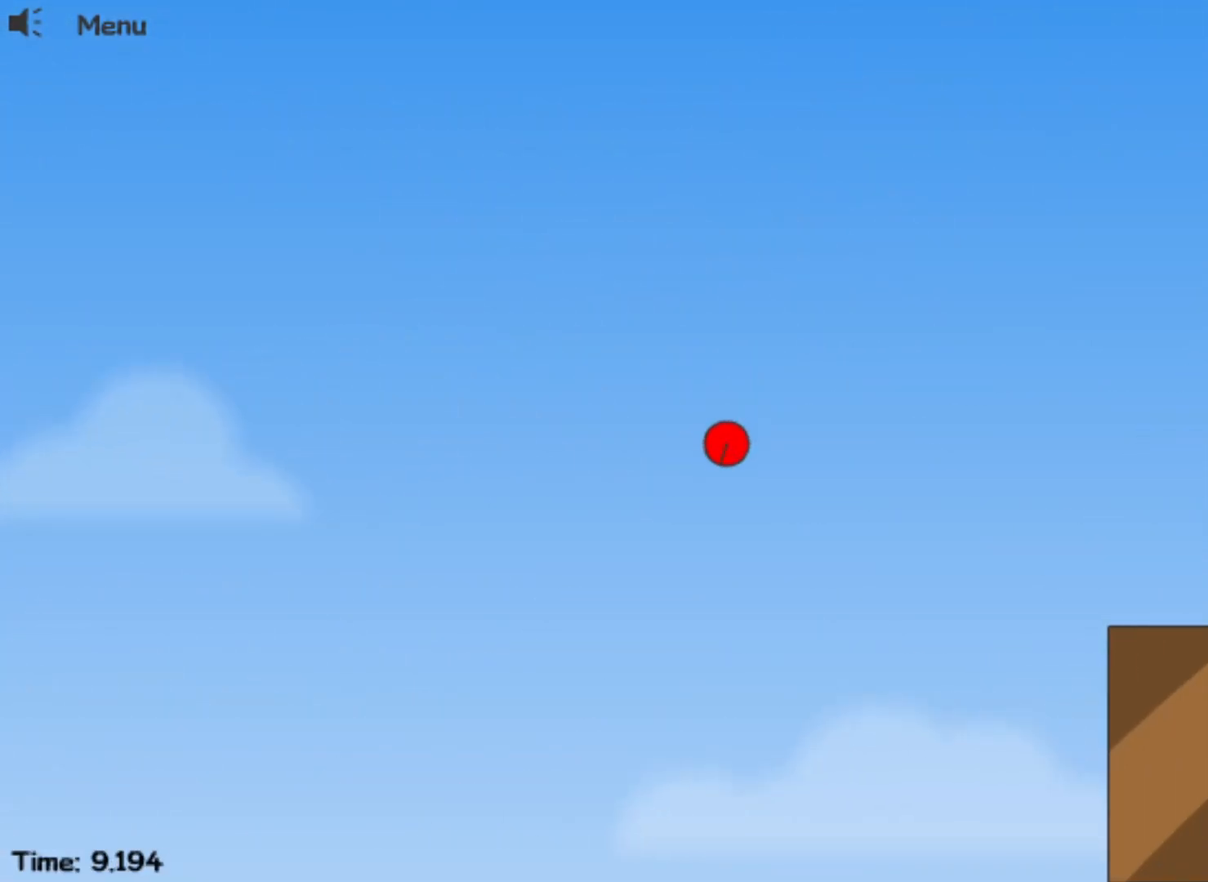
{"keys": ["right", "up"], "events": [[267, "up", "down"]]}
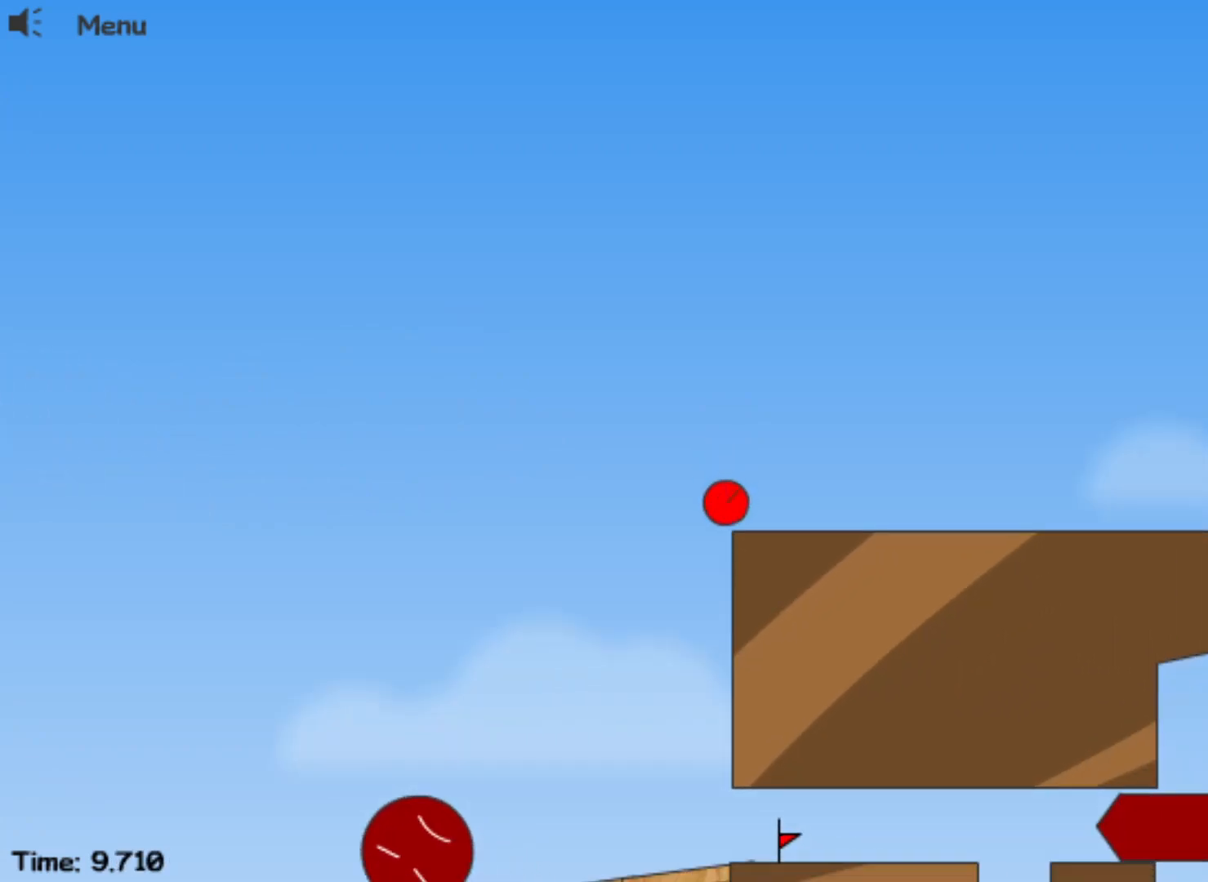
{"keys": ["right"], "events": [[100, "up", "up"]]}
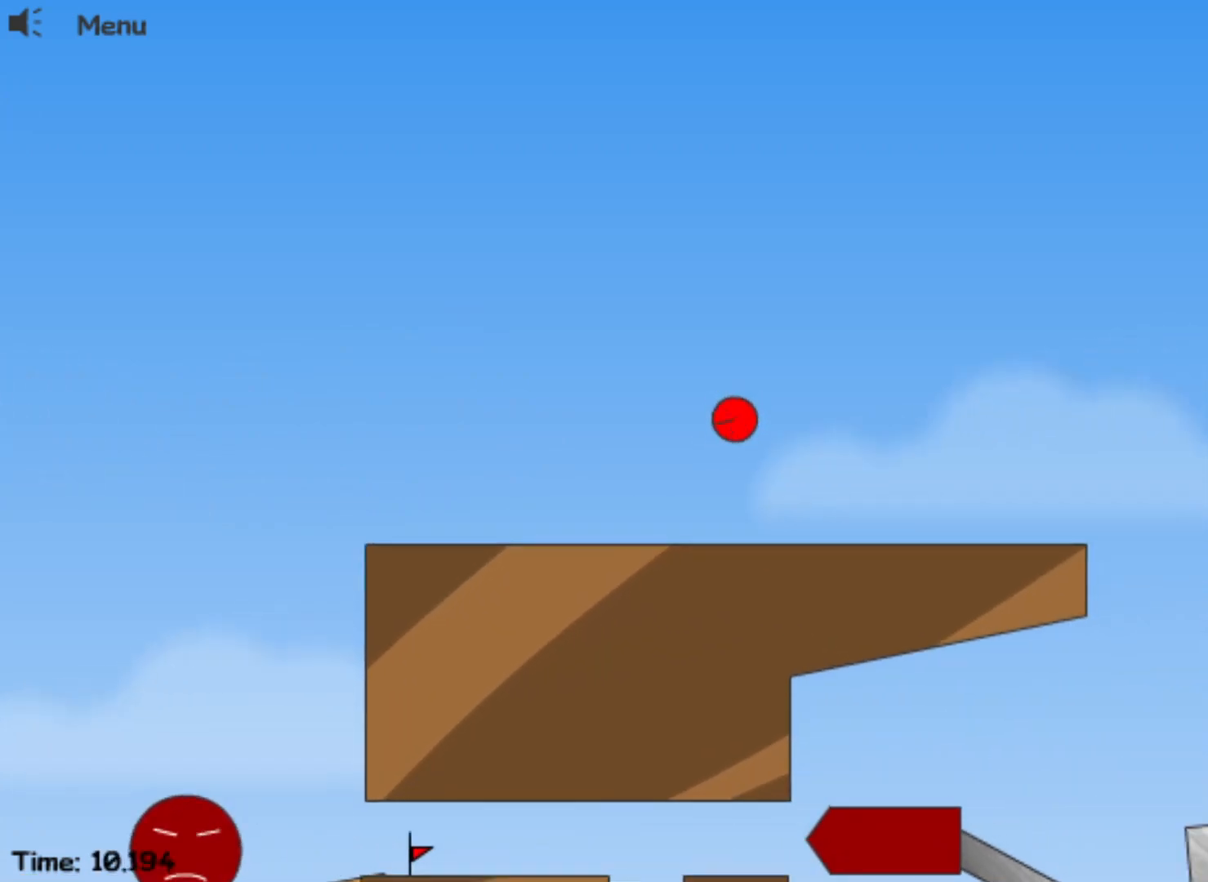
{"keys": ["left"], "events": [[117, "left", "down"], [117, "right", "up"]]}
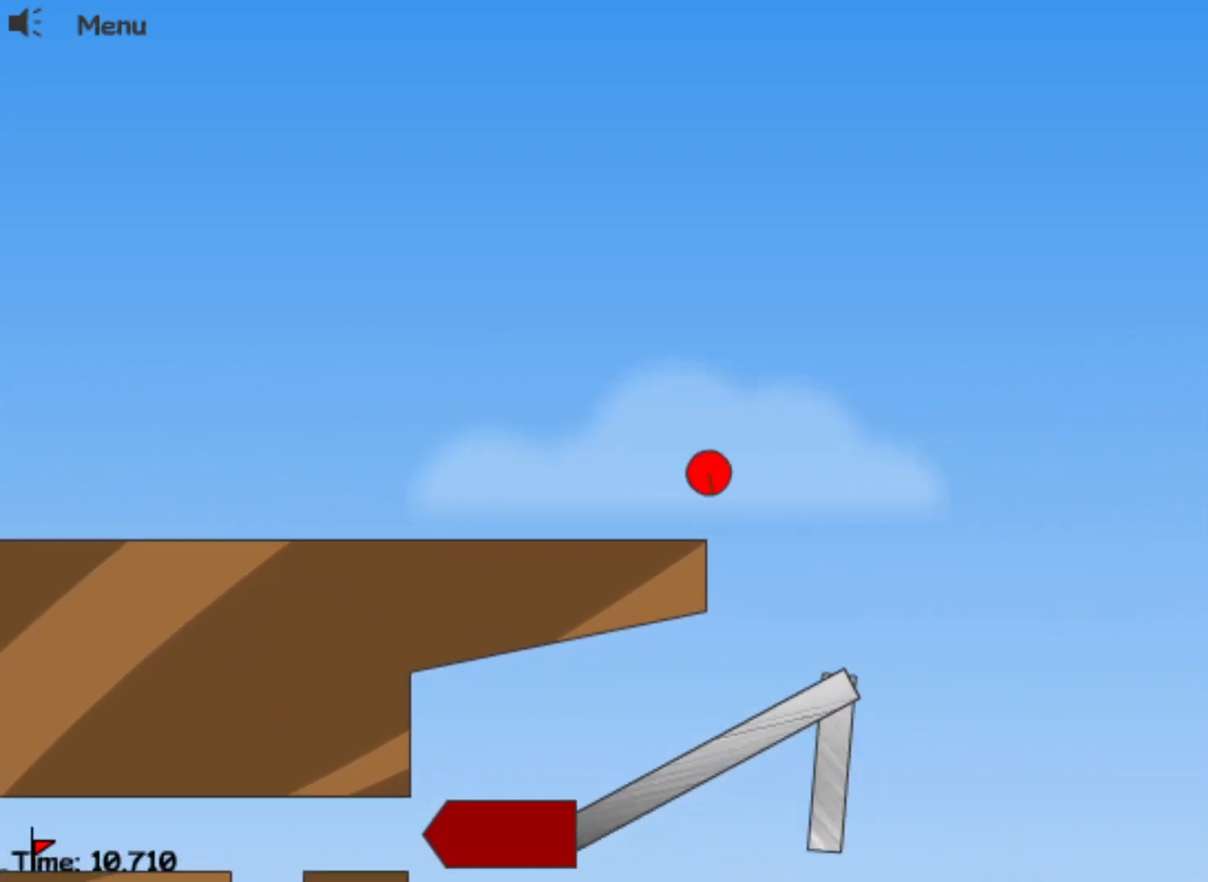
{"keys": ["left"], "events": []}
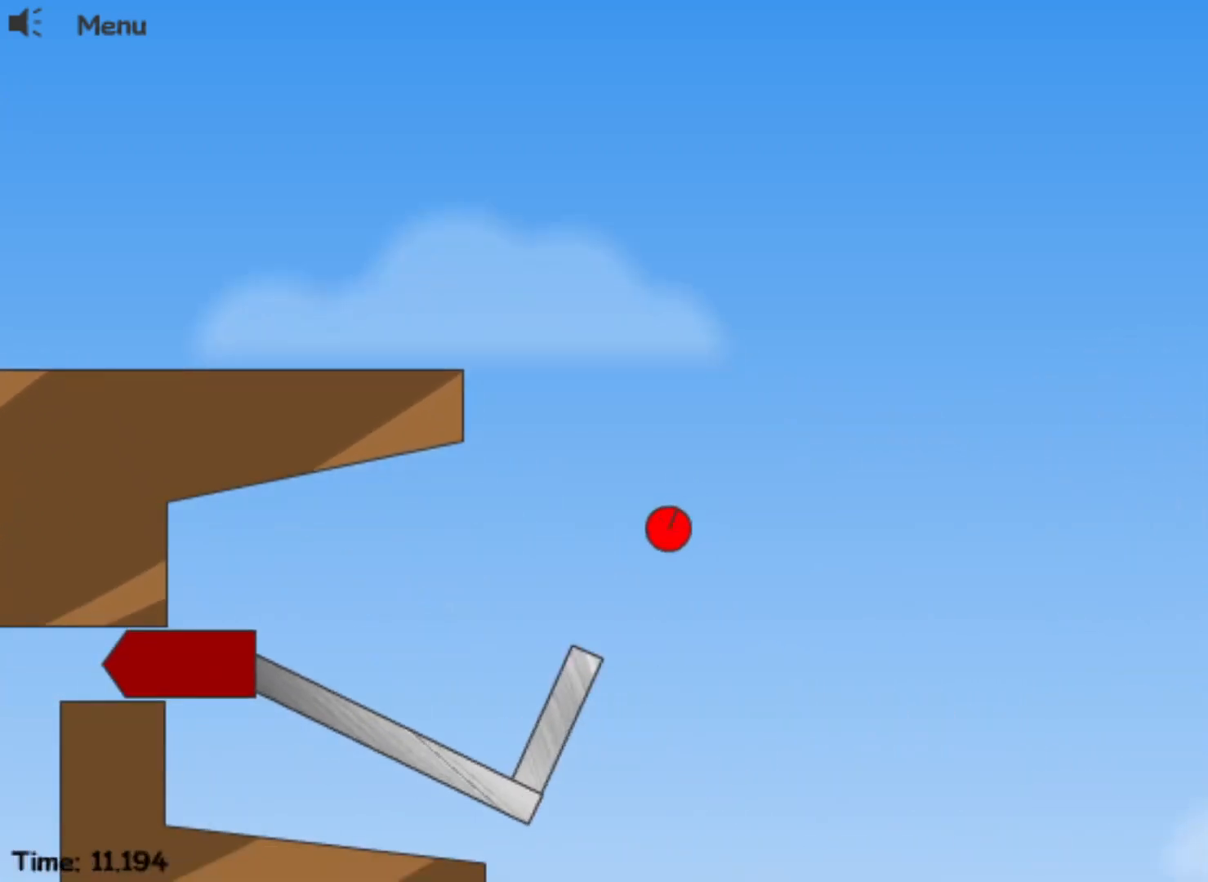
{"keys": ["right", "up"], "events": [[83, "right", "down"], [133, "left", "up"], [183, "up", "down"]]}
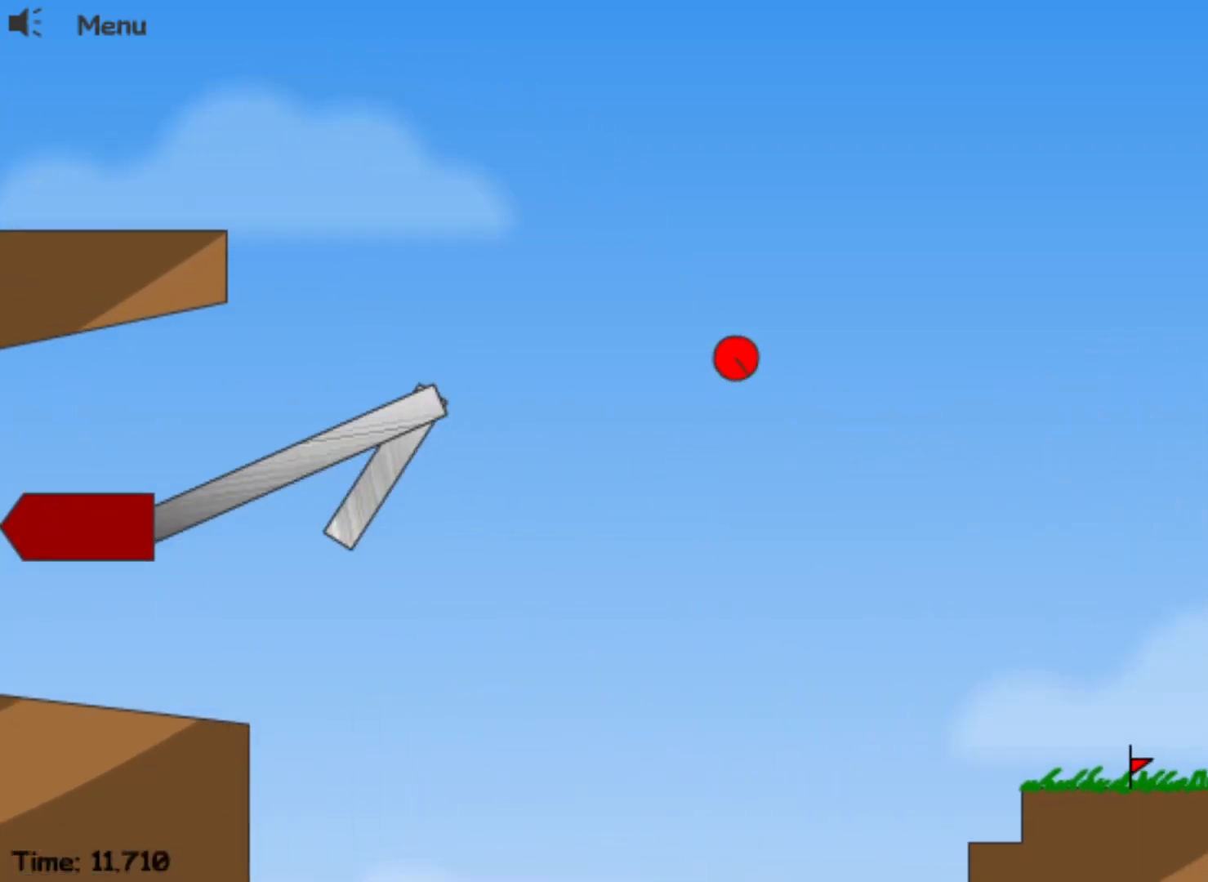
{"keys": ["right", "up"], "events": [[333, "up", "up"], [433, "up", "down"]]}
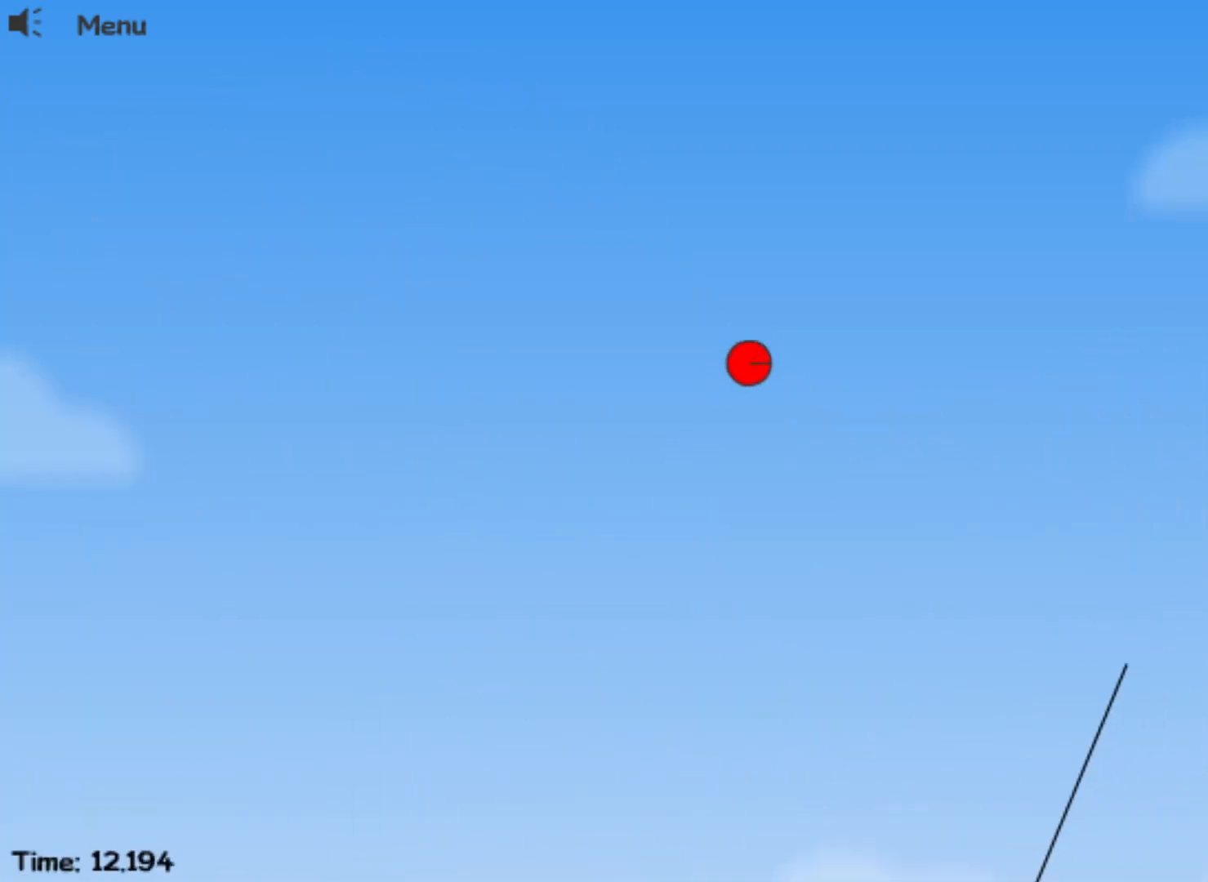
{"keys": ["right", "up"], "events": []}
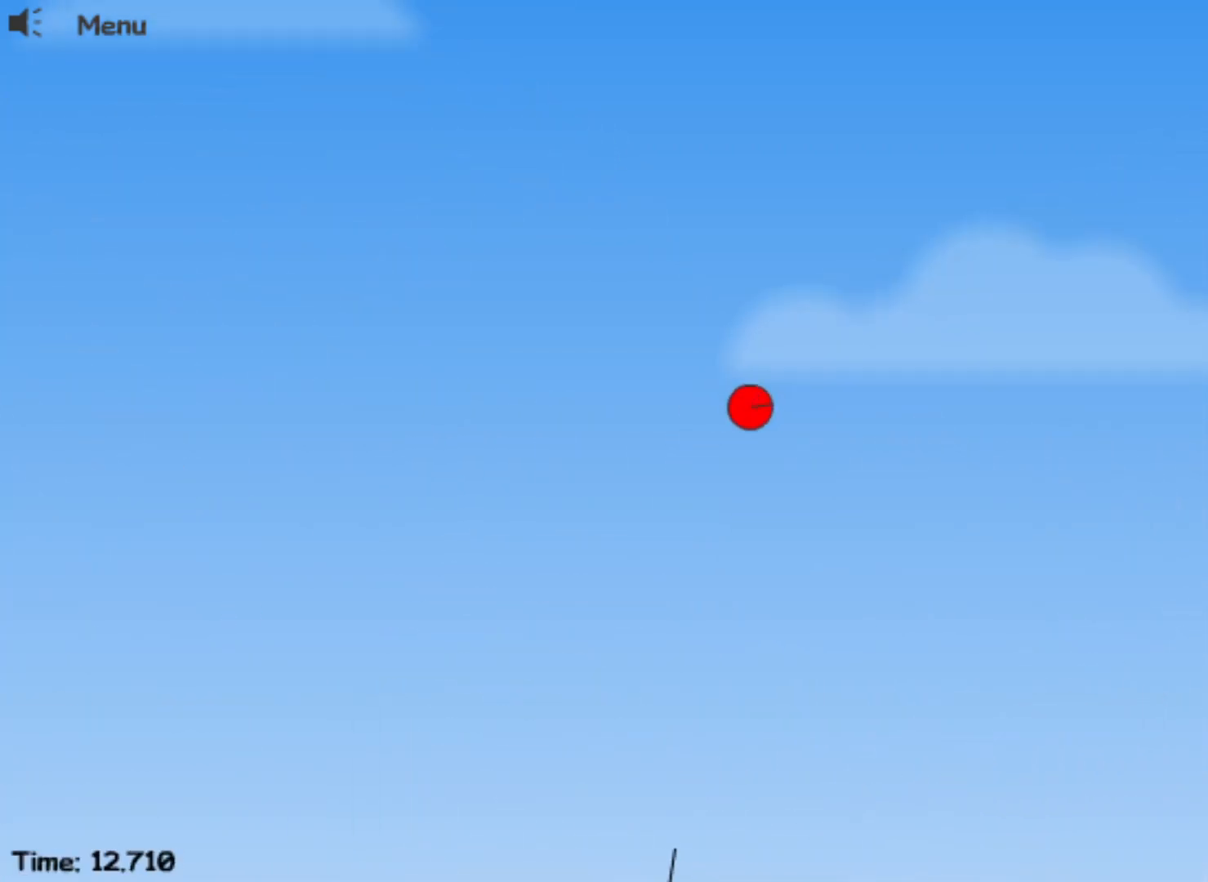
{"keys": ["right", "up"], "events": []}
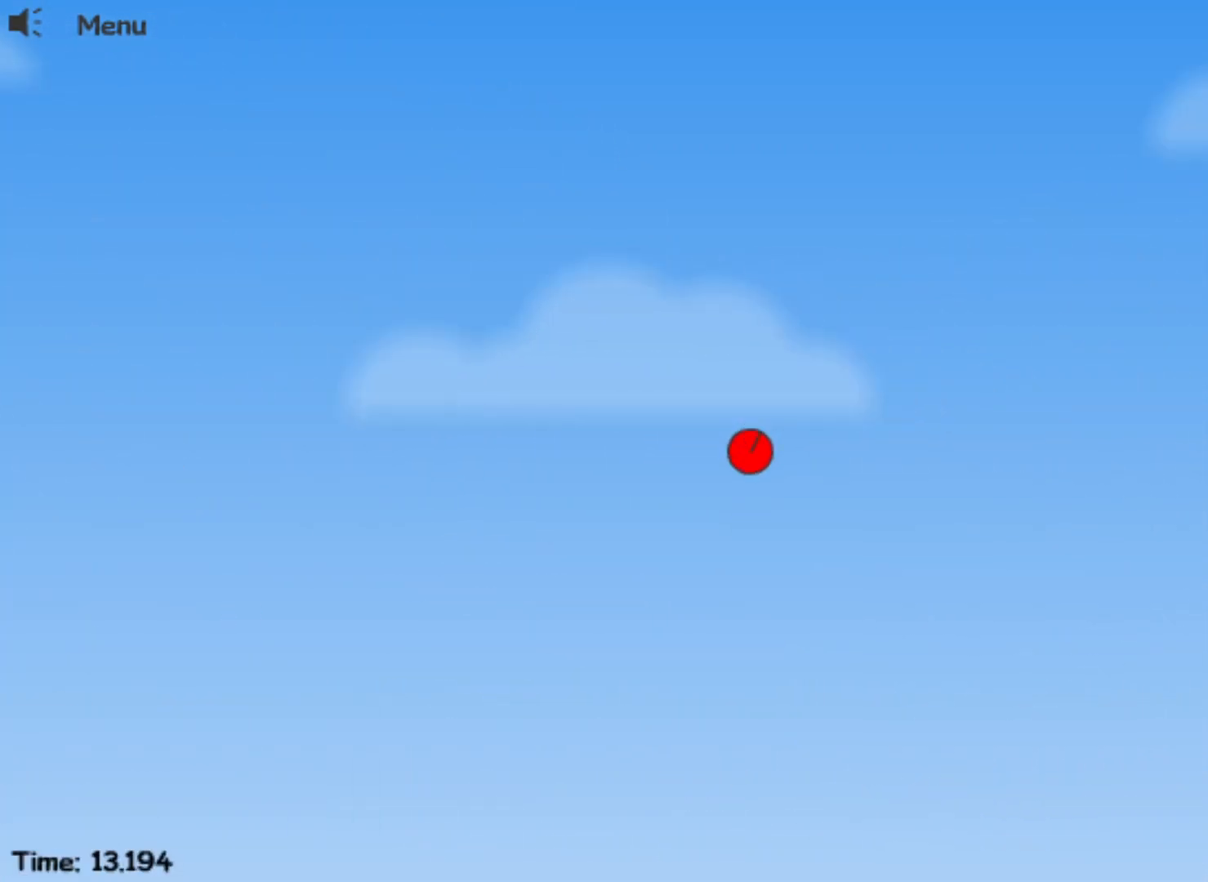
{"keys": ["right"], "events": [[433, "up", "up"]]}
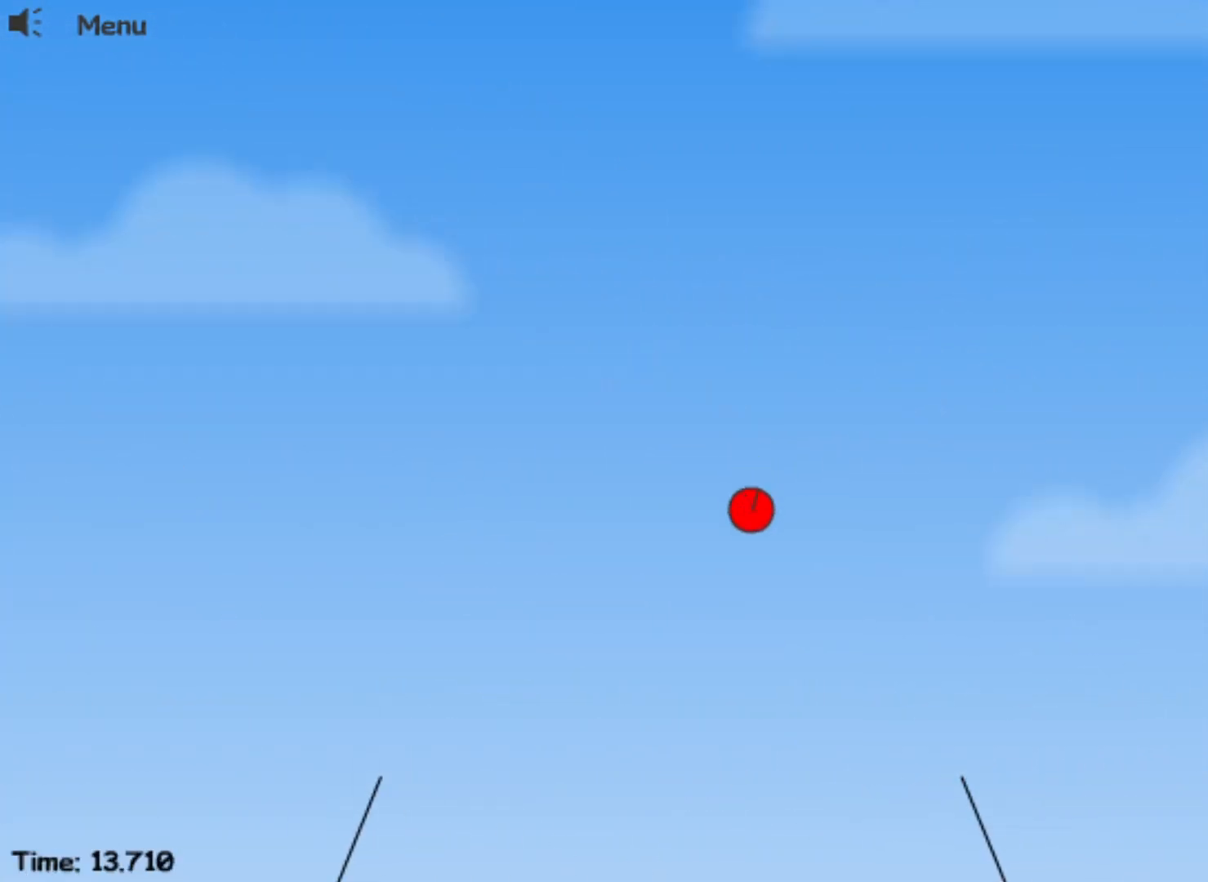
{"keys": ["right"], "events": []}
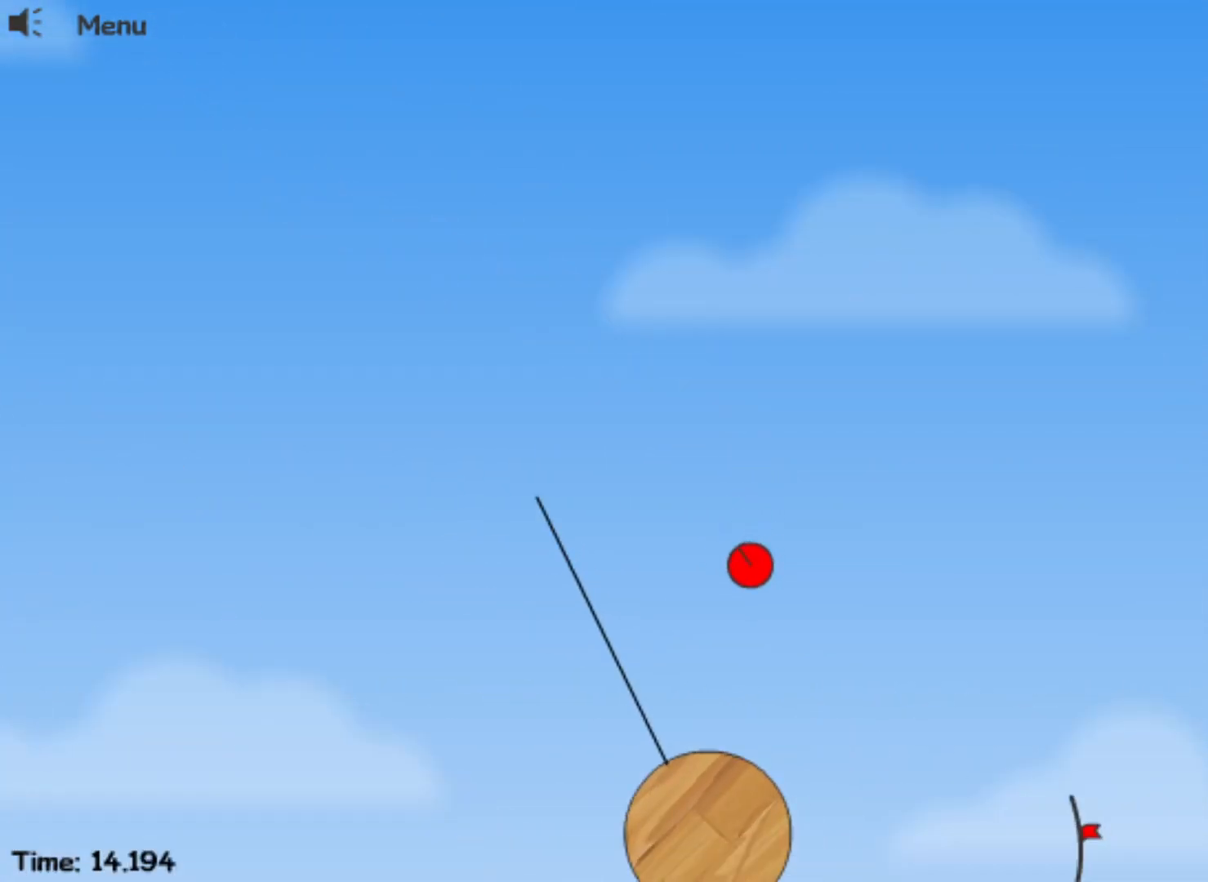
{"keys": ["right"], "events": []}
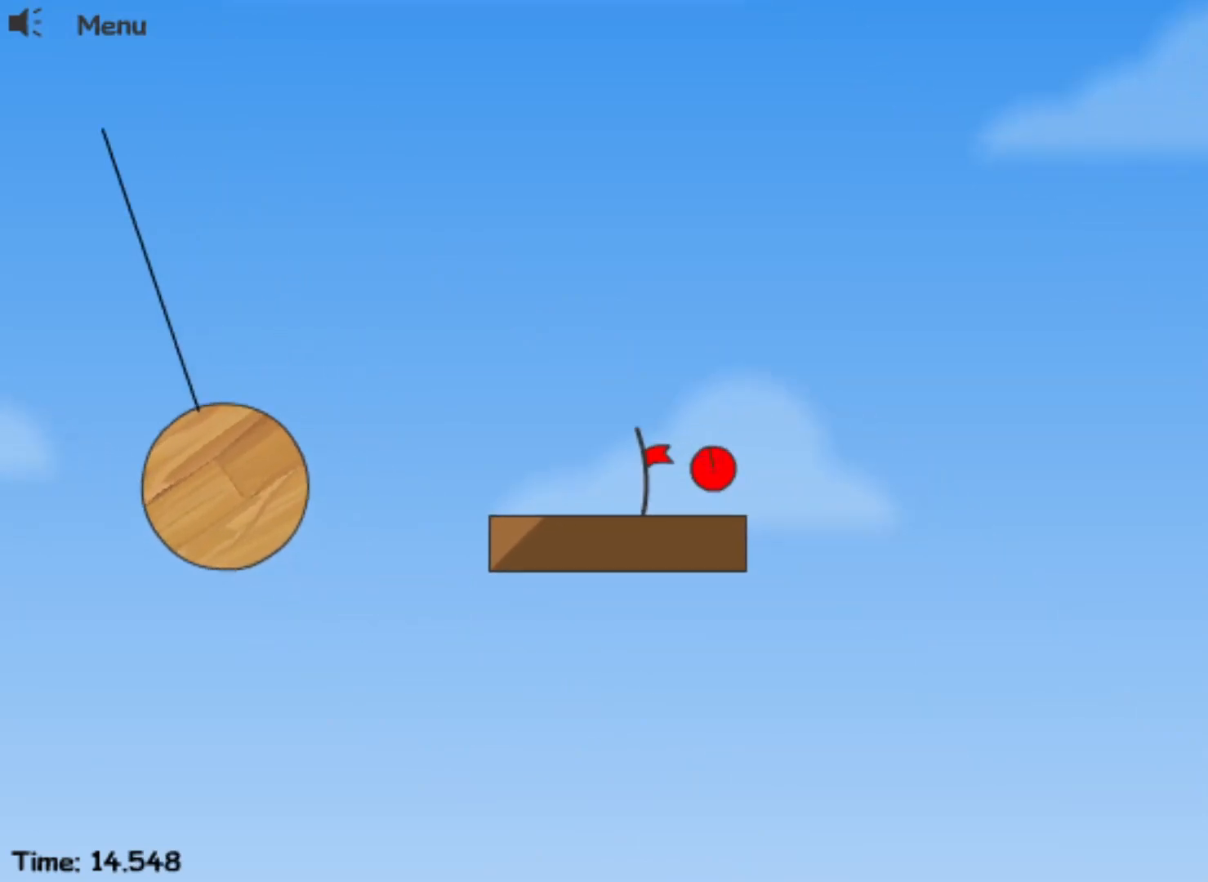
{"keys": [], "events": [[17, "right", "up"]]}
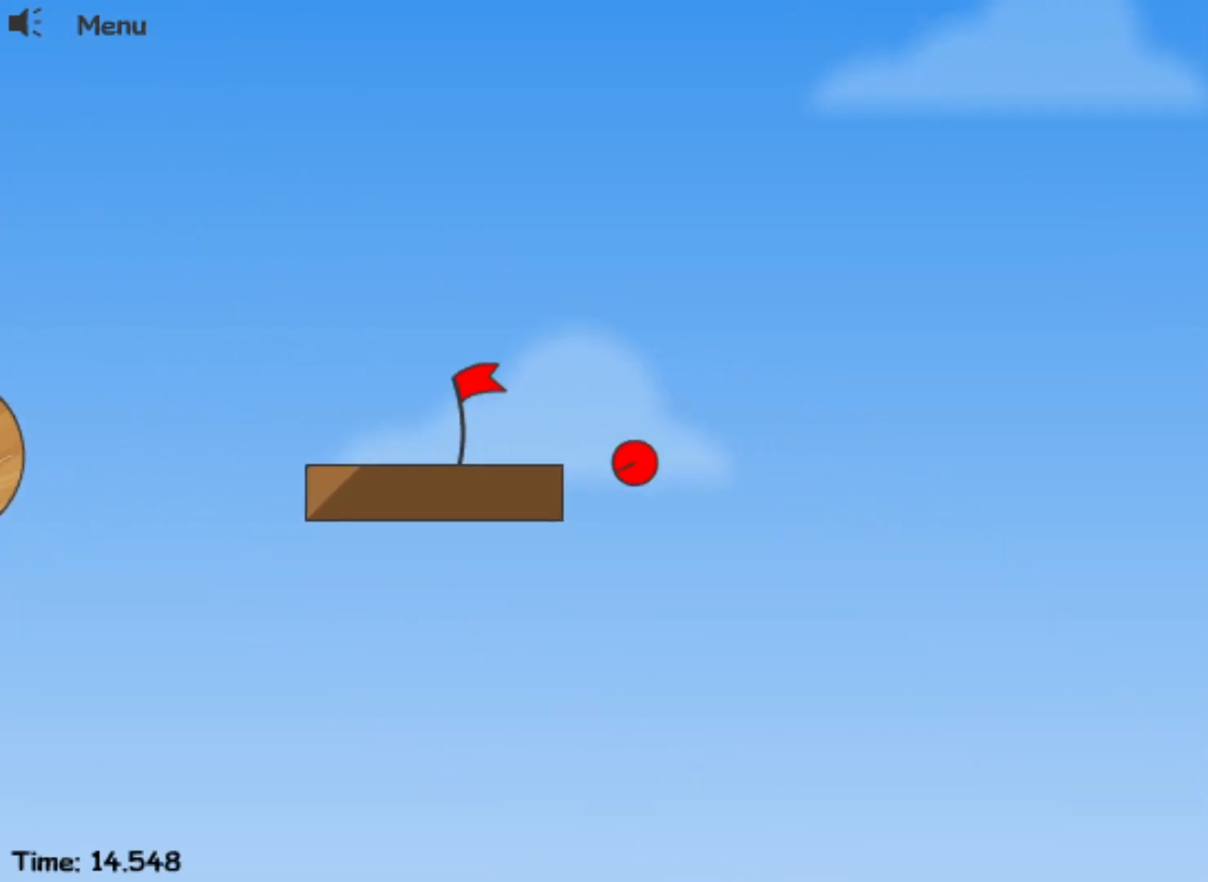
{"keys": [], "events": []}
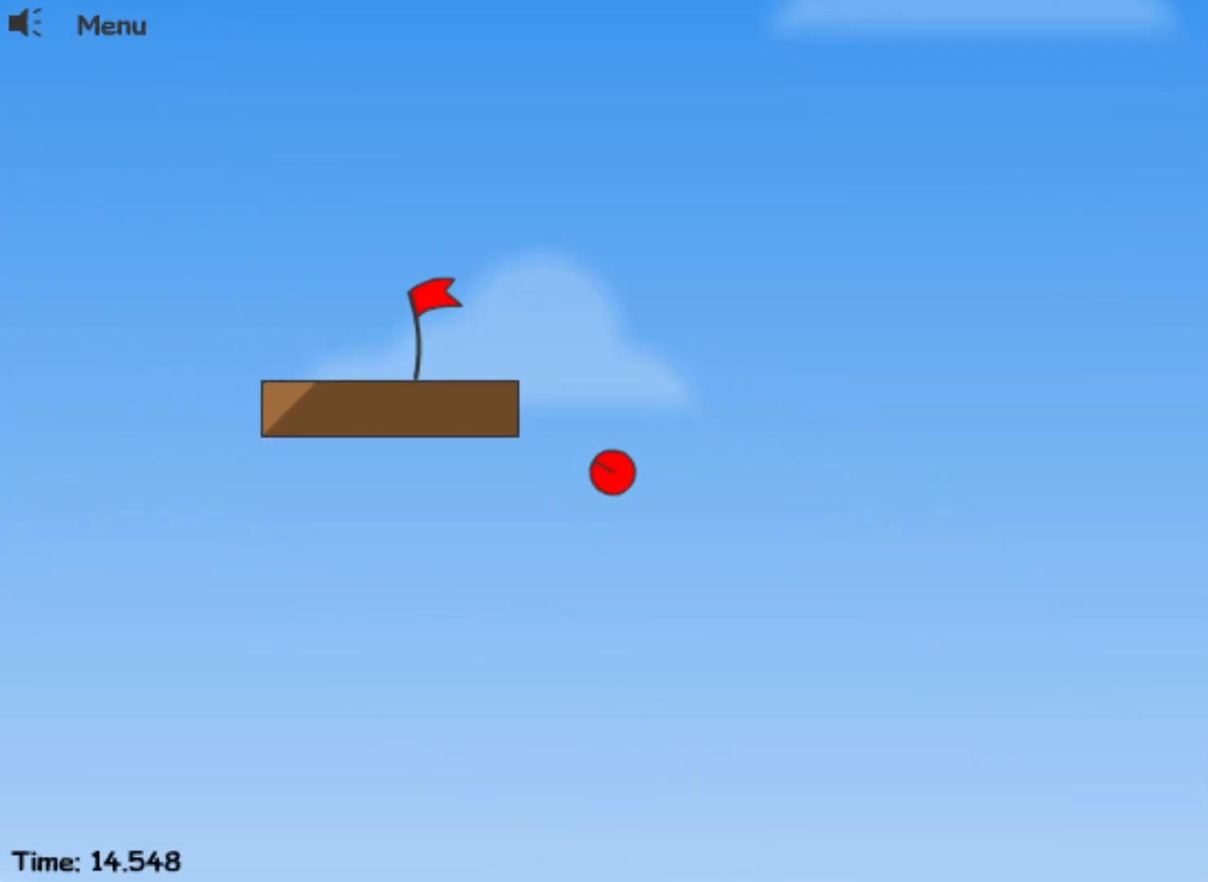
{"keys": [], "events": []}
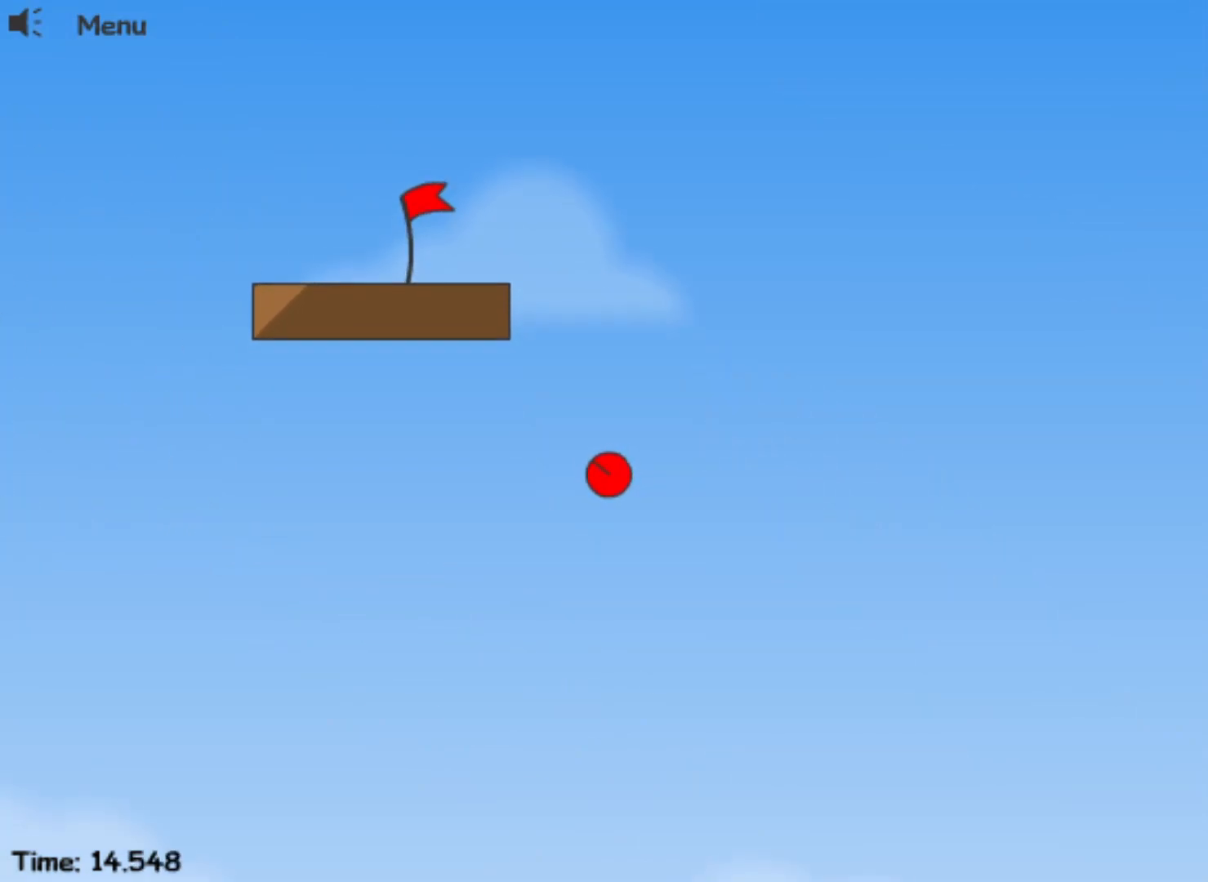
{"keys": [], "events": []}
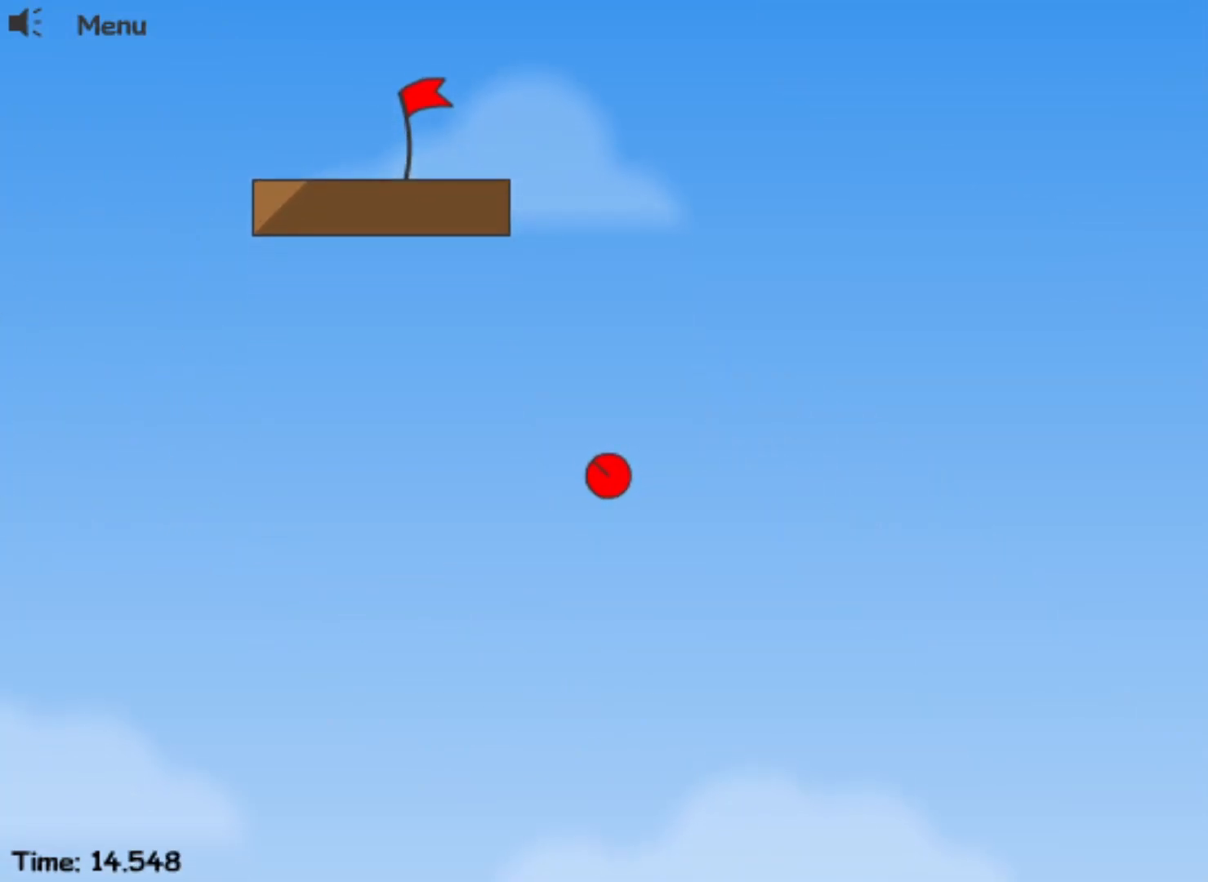
{"keys": [], "events": []}
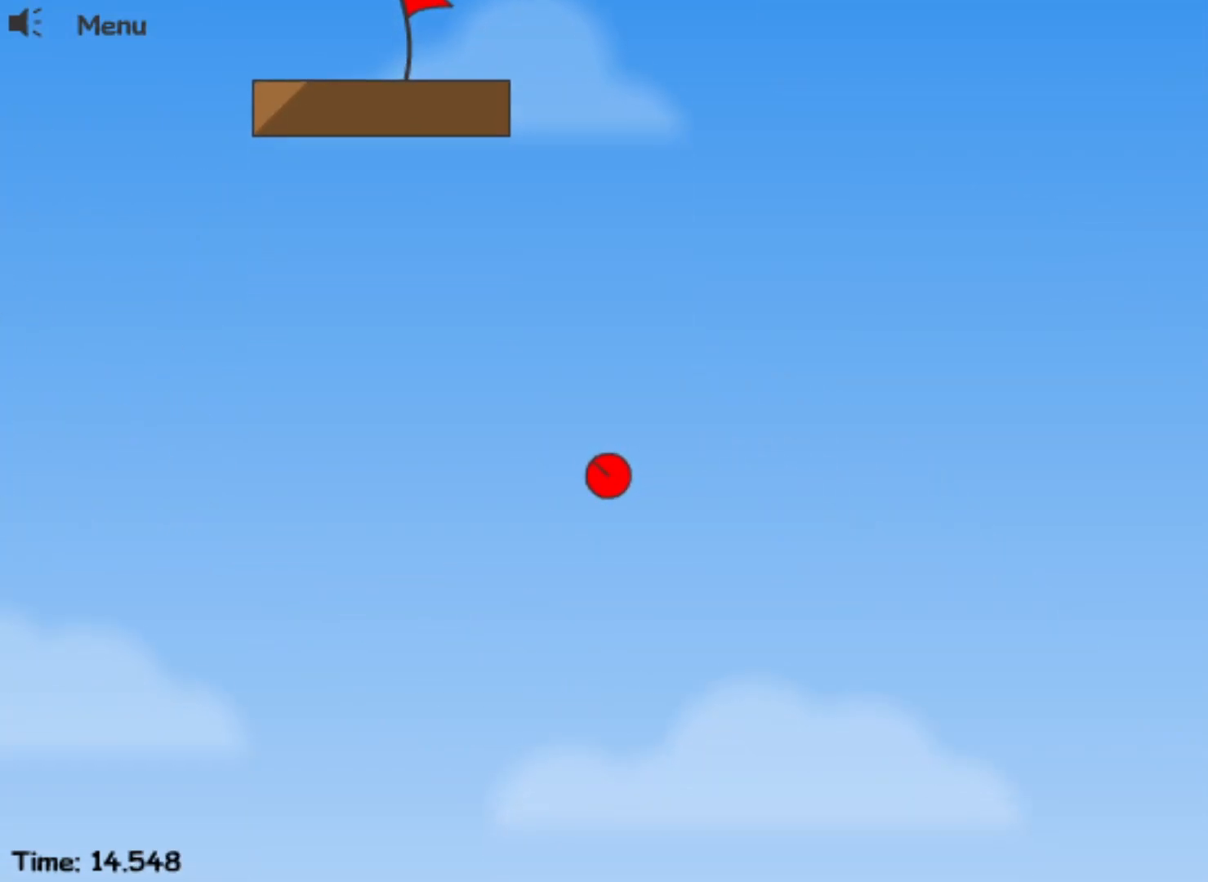
{"keys": [], "events": []}
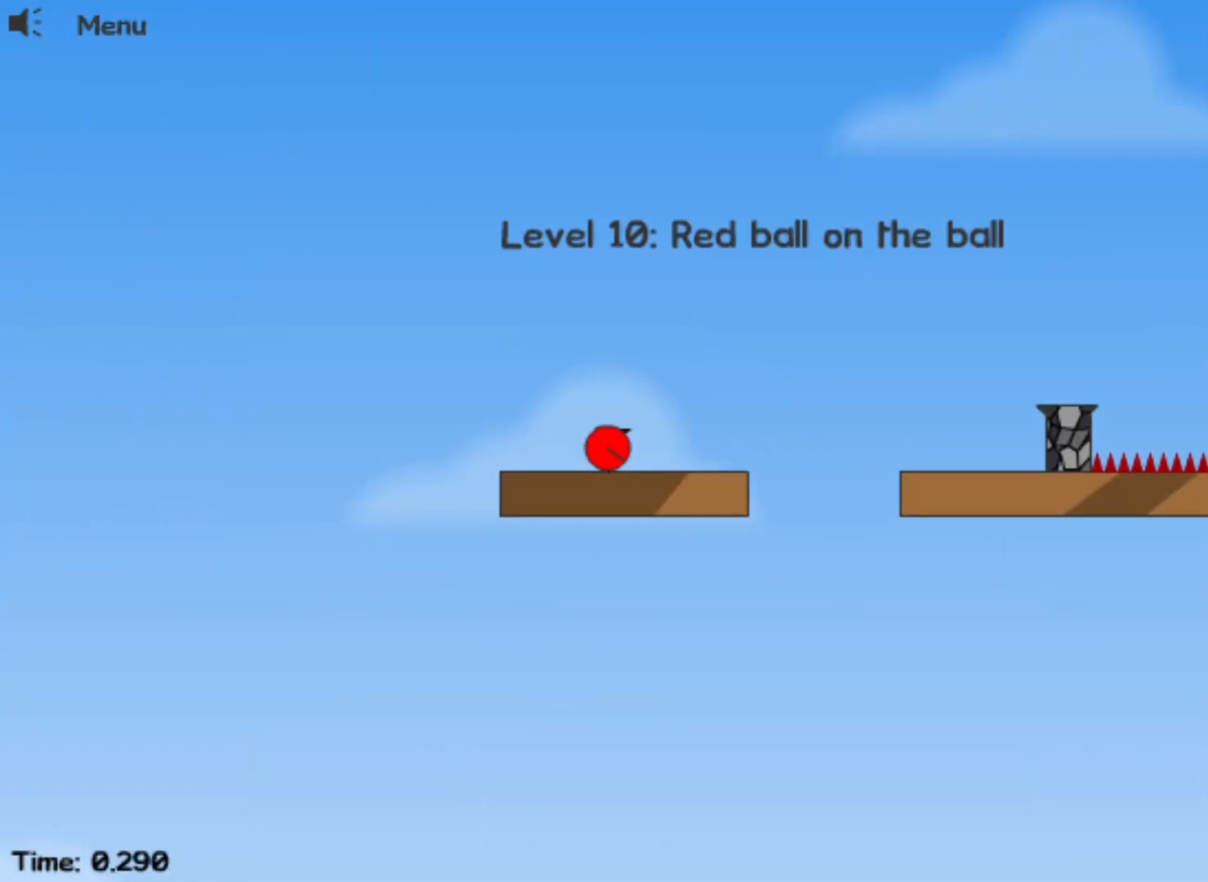
{"keys": [], "events": []}